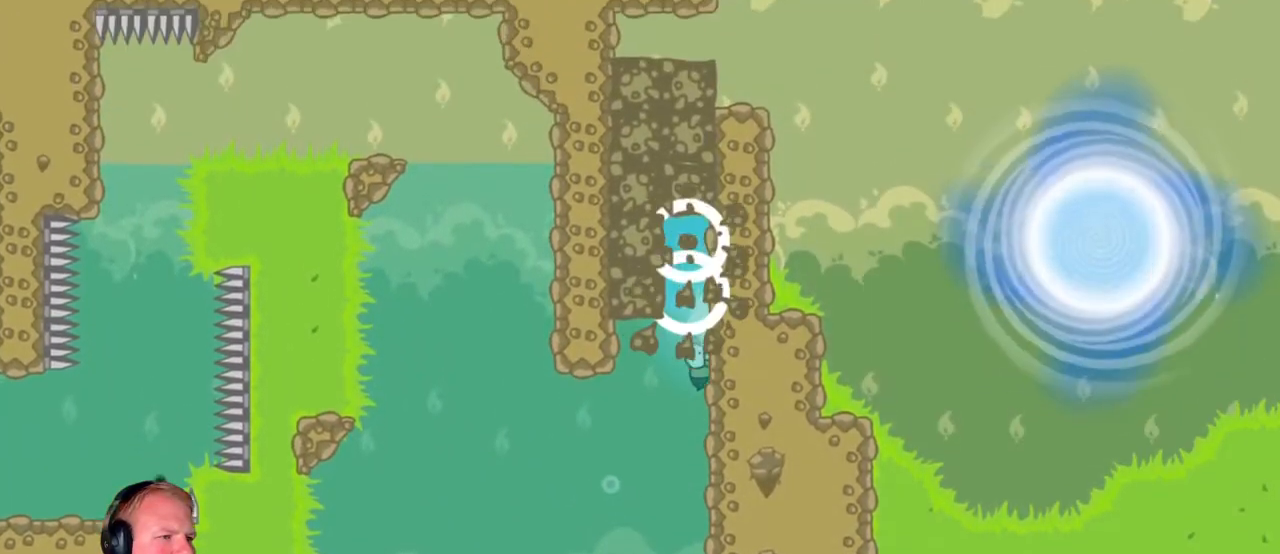
Gameplay with keyboard and mouse; each line is a JSON object with the keys and mouse buttons held at the frame after it. "events" lists presses ("down") and releases ("up") of "a", "d", "escape", "s", "w", "mouse_left" and "mouse_right" between this image and that frame as [ms after this image, input, new state], when the widget could be followed in between. "mouse_left", "mouse_right" = the "left", "right" buttons of the "mouse" list. No other keys are recorded. Mouse movement is not recorded.
{"keys": ["d"], "mouse": ["left"], "events": []}
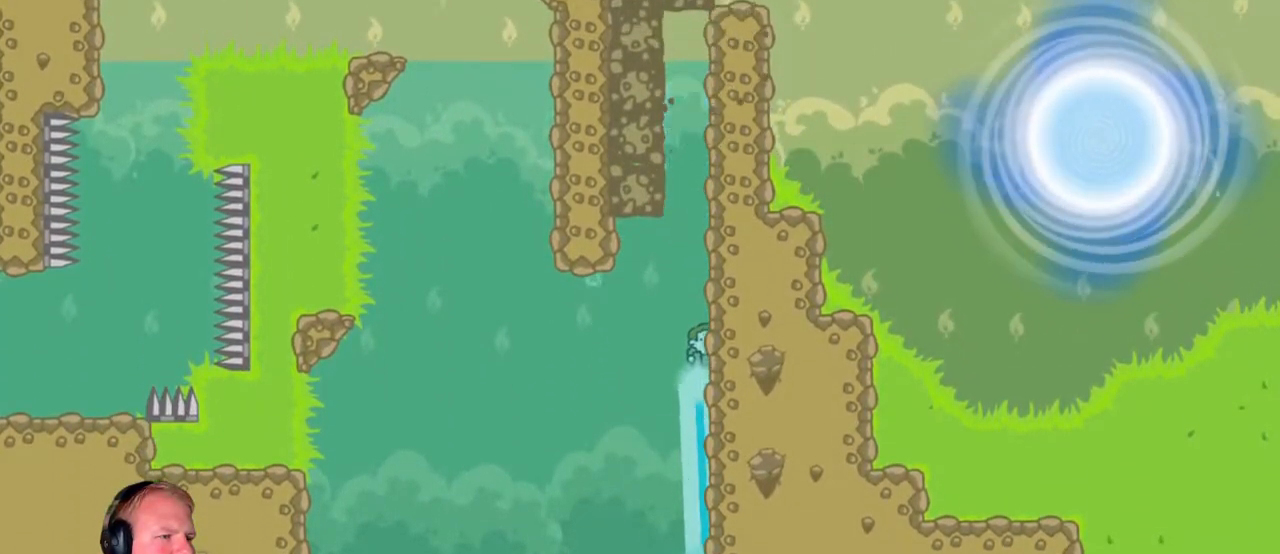
{"keys": ["d"], "mouse": ["left"], "events": []}
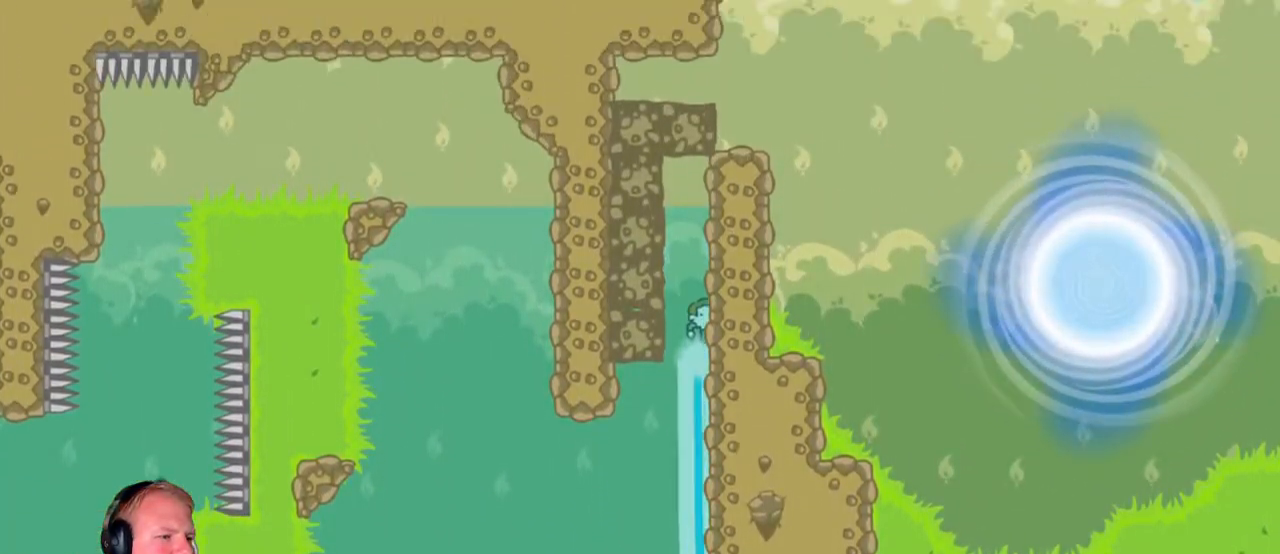
{"keys": ["d"], "mouse": ["left"], "events": []}
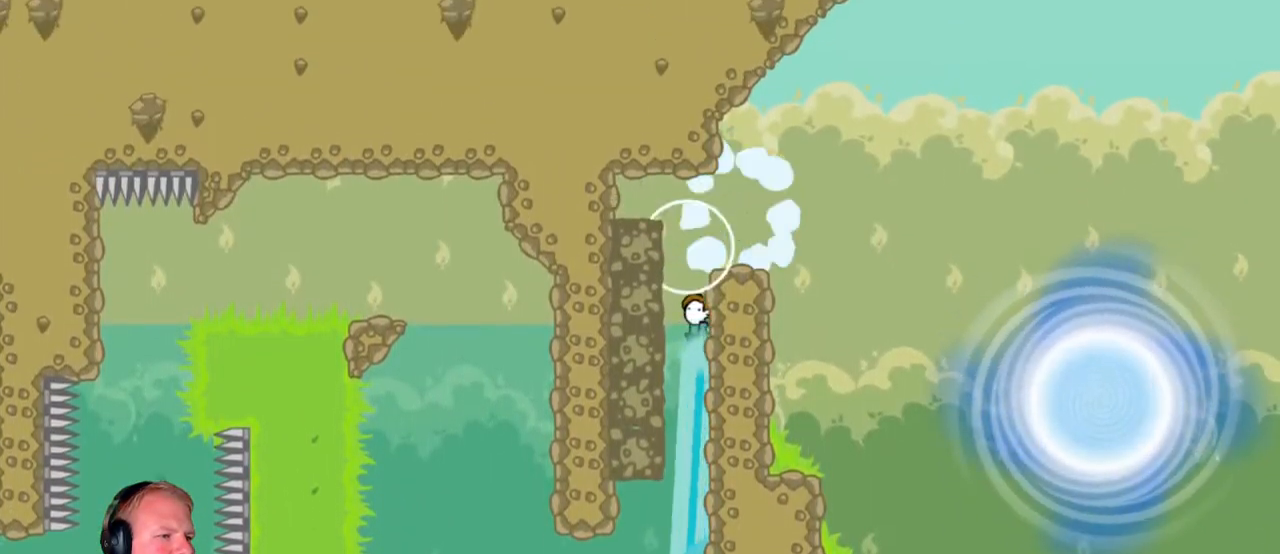
{"keys": ["d"], "mouse": ["left"], "events": []}
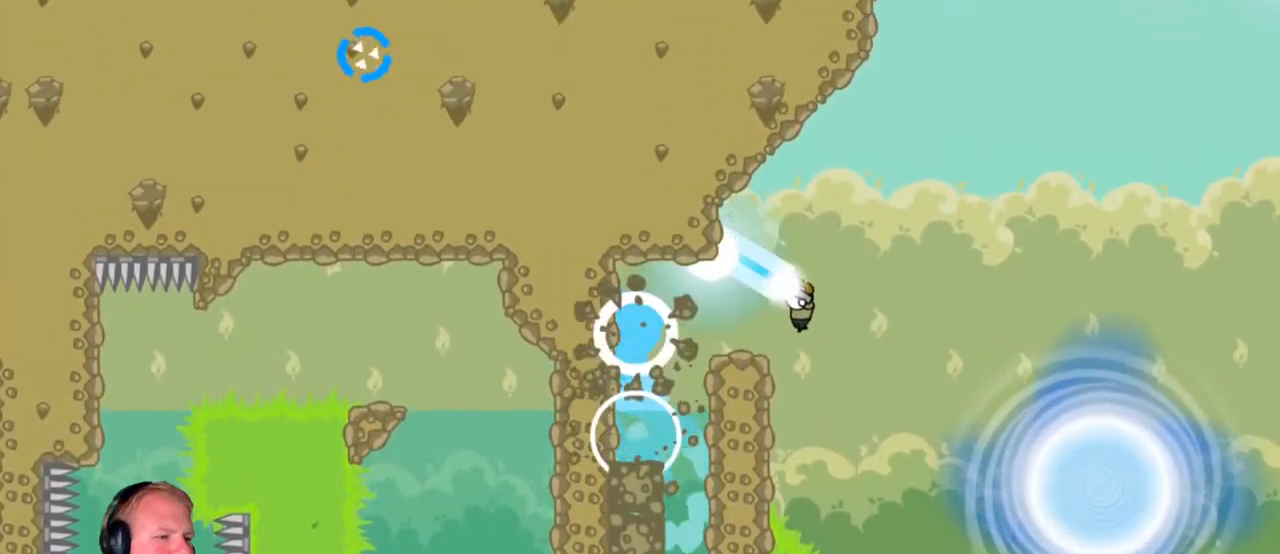
{"keys": [], "mouse": [], "events": [[400, "d", "up"], [400, "mouse_left", "up"]]}
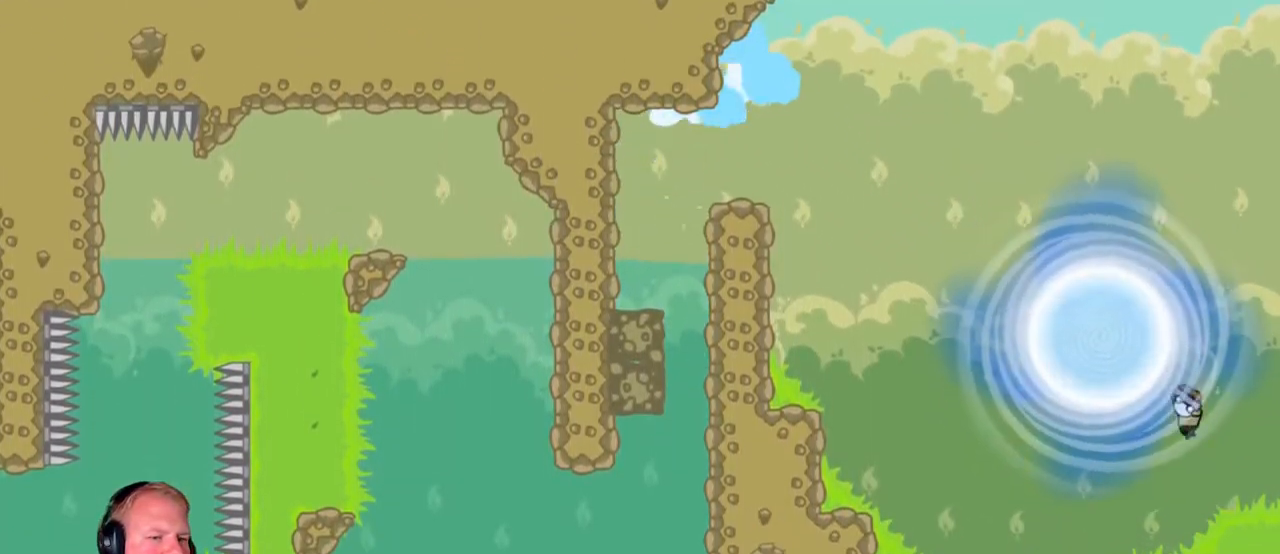
{"keys": [], "mouse": [], "events": []}
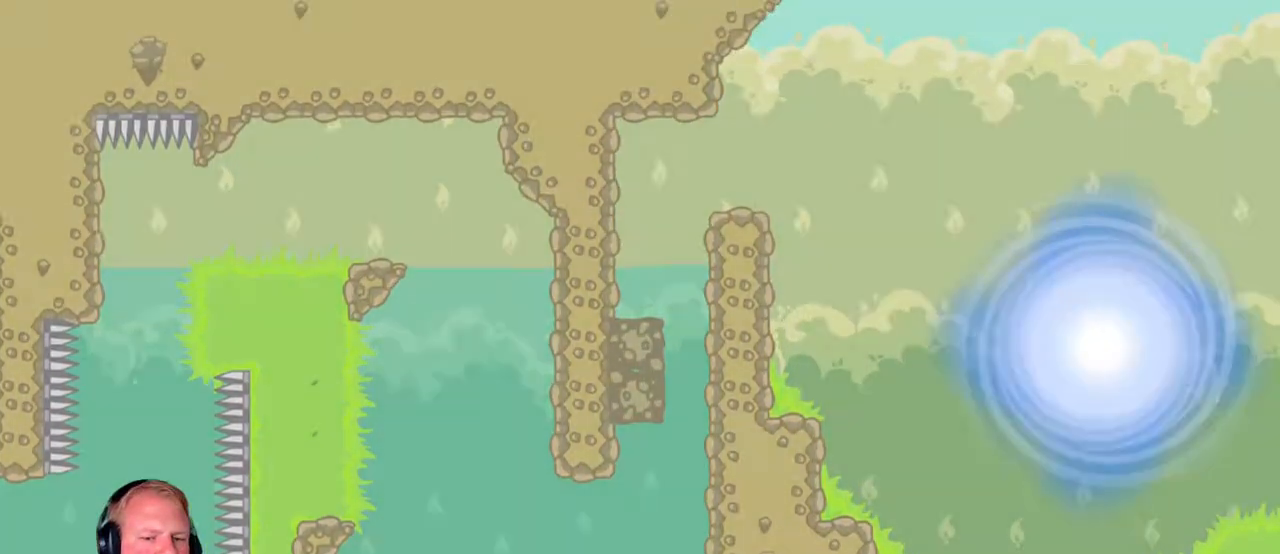
{"keys": [], "mouse": [], "events": []}
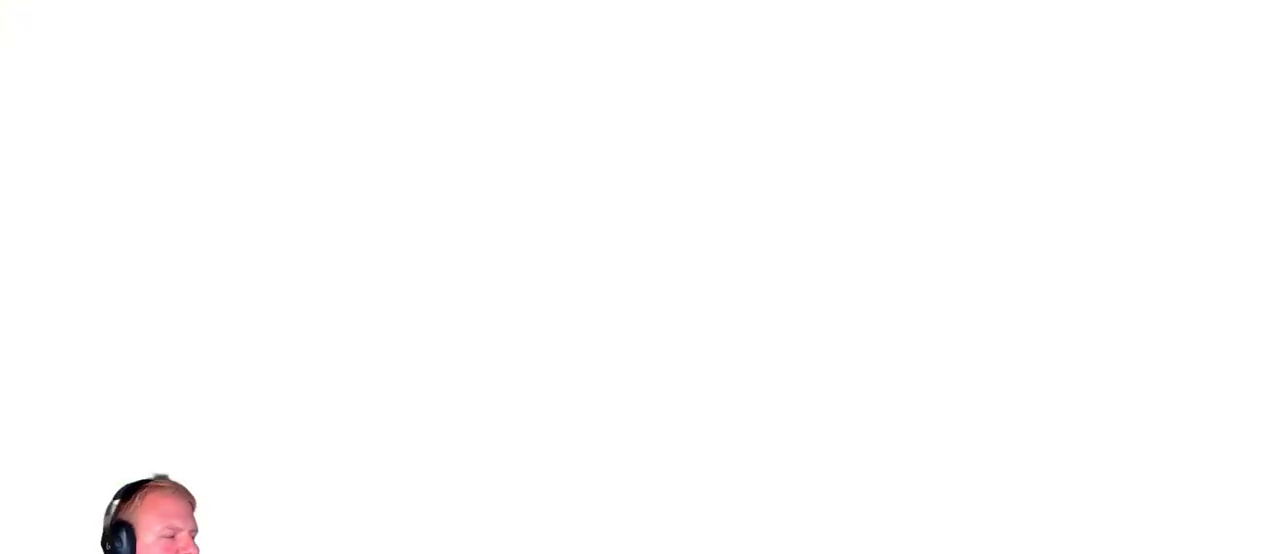
{"keys": [], "mouse": [], "events": []}
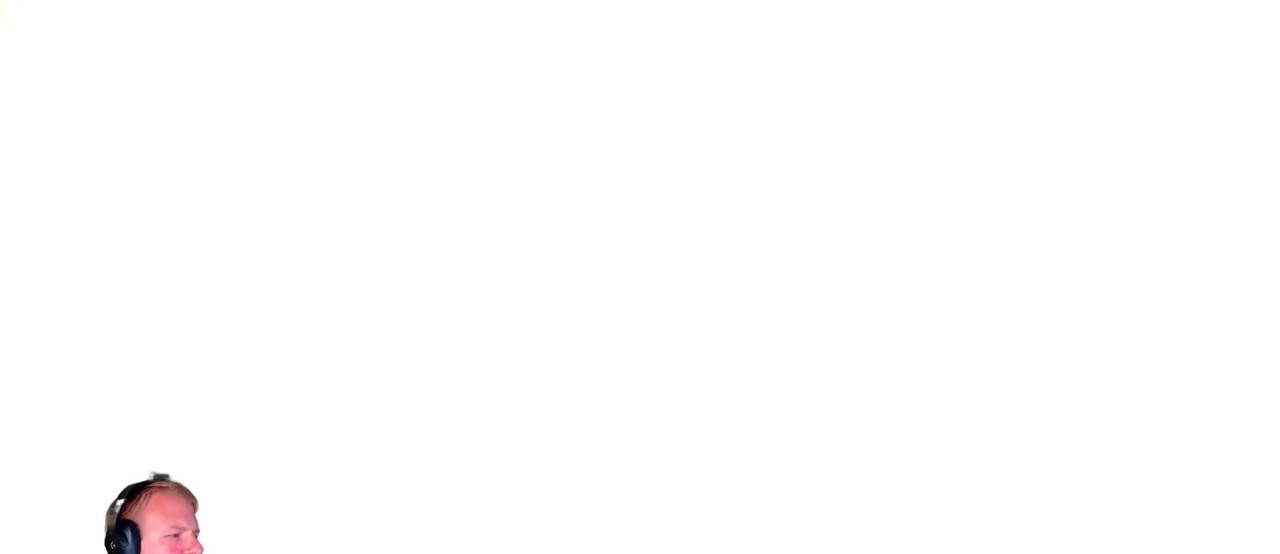
{"keys": ["d"], "mouse": [], "events": [[333, "d", "down"]]}
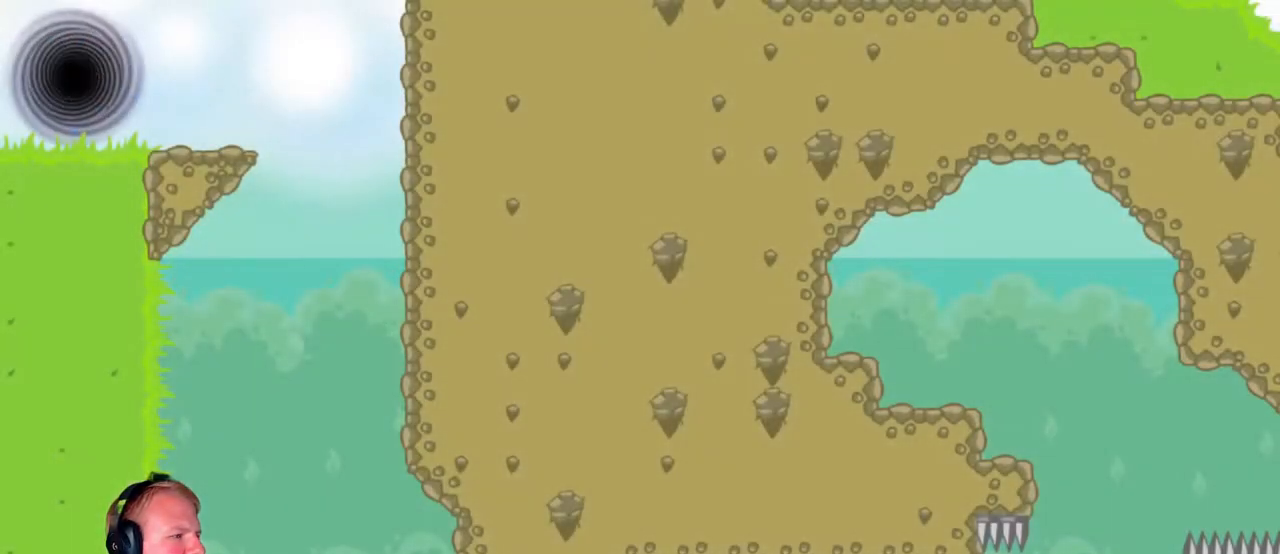
{"keys": ["d"], "mouse": [], "events": [[233, "mouse_left", "down"], [483, "mouse_left", "up"]]}
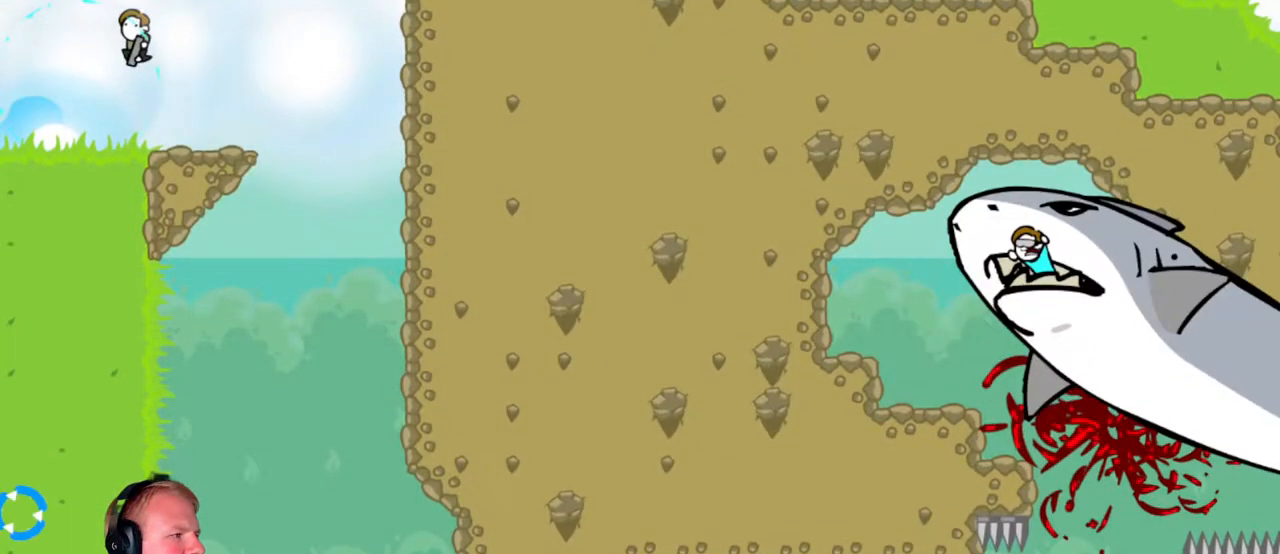
{"keys": ["d"], "mouse": ["left"], "events": [[167, "d", "up"], [200, "a", "down"], [350, "a", "up"], [400, "d", "down"], [400, "mouse_left", "down"]]}
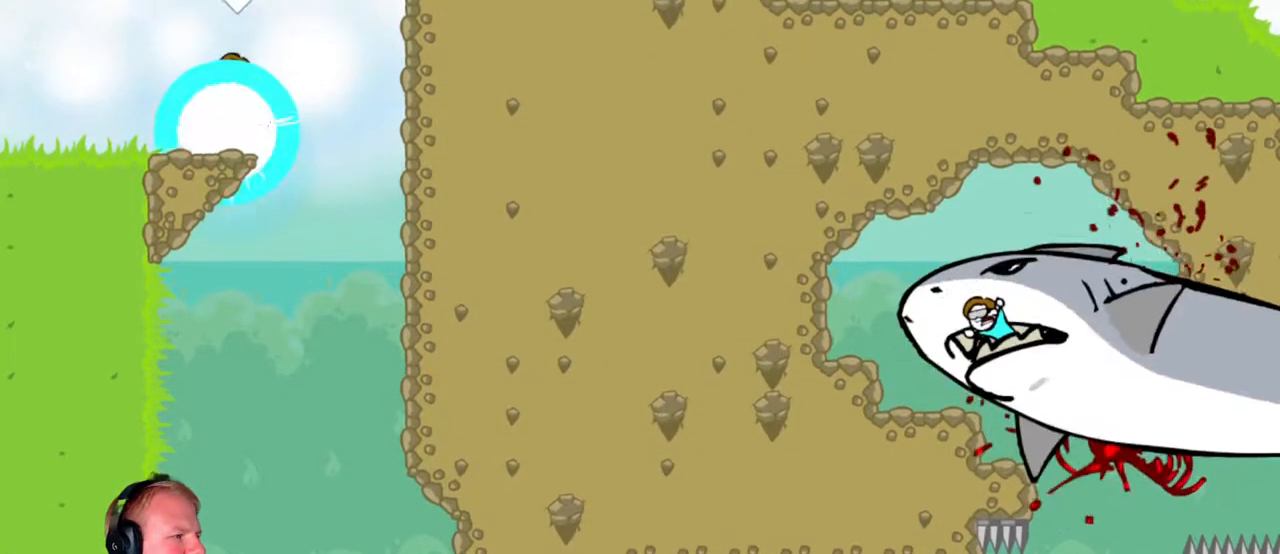
{"keys": ["d"], "mouse": ["left"], "events": []}
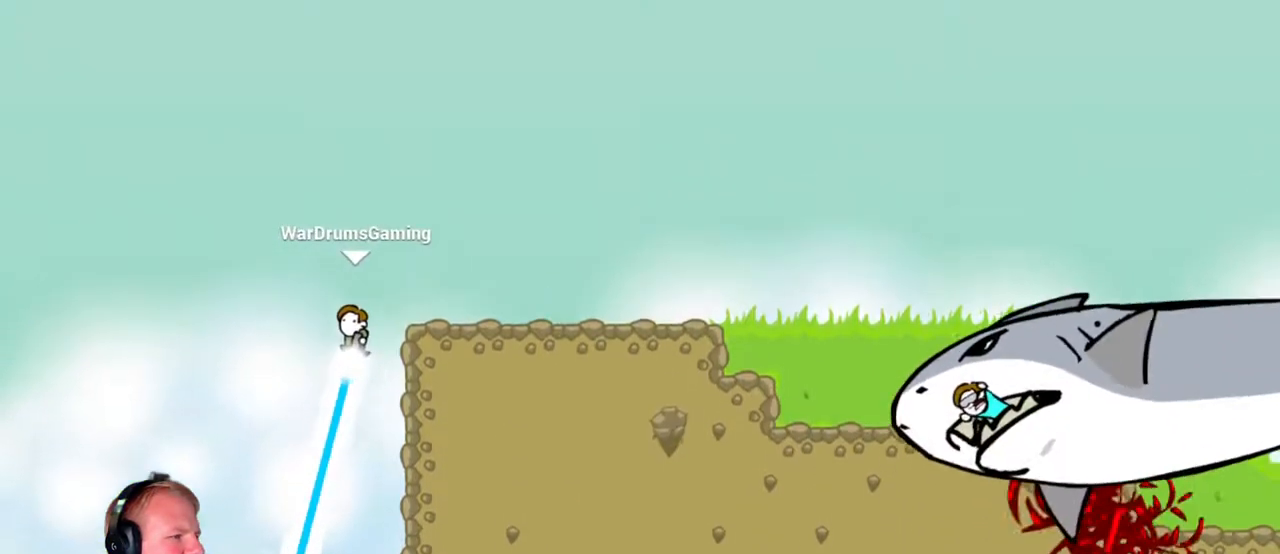
{"keys": ["d"], "mouse": ["left"], "events": []}
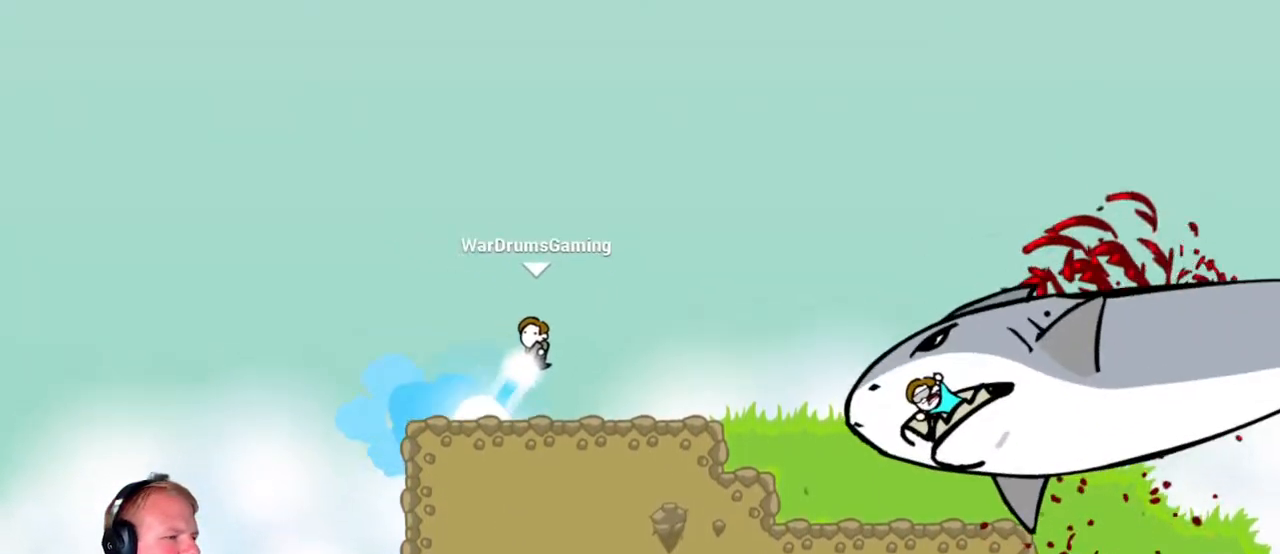
{"keys": ["d"], "mouse": ["left"], "events": []}
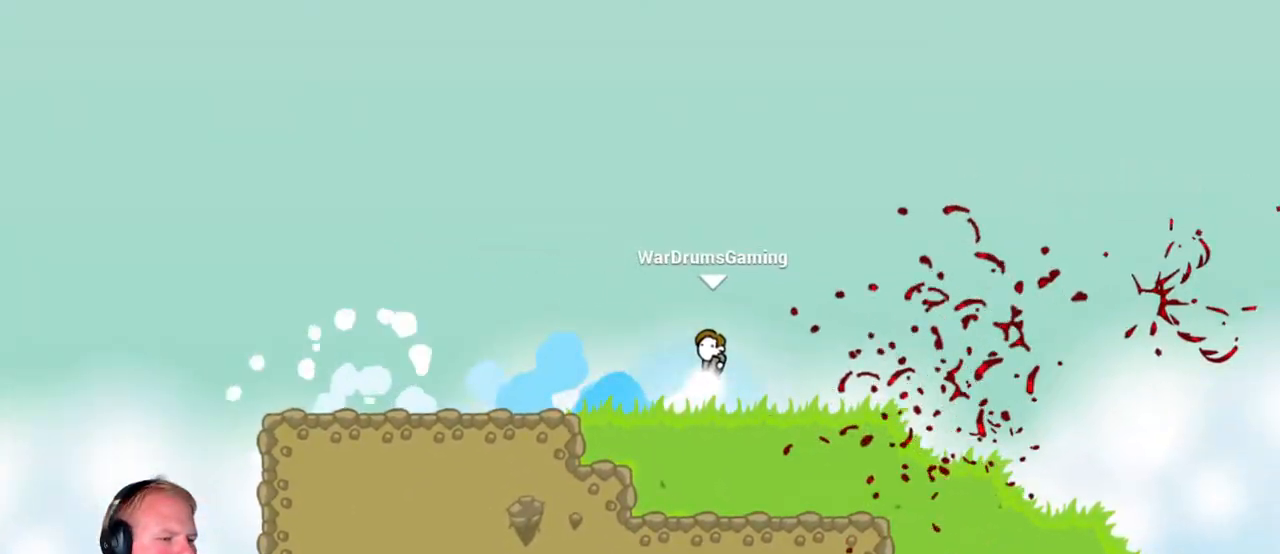
{"keys": ["d"], "mouse": [], "events": [[467, "mouse_left", "up"]]}
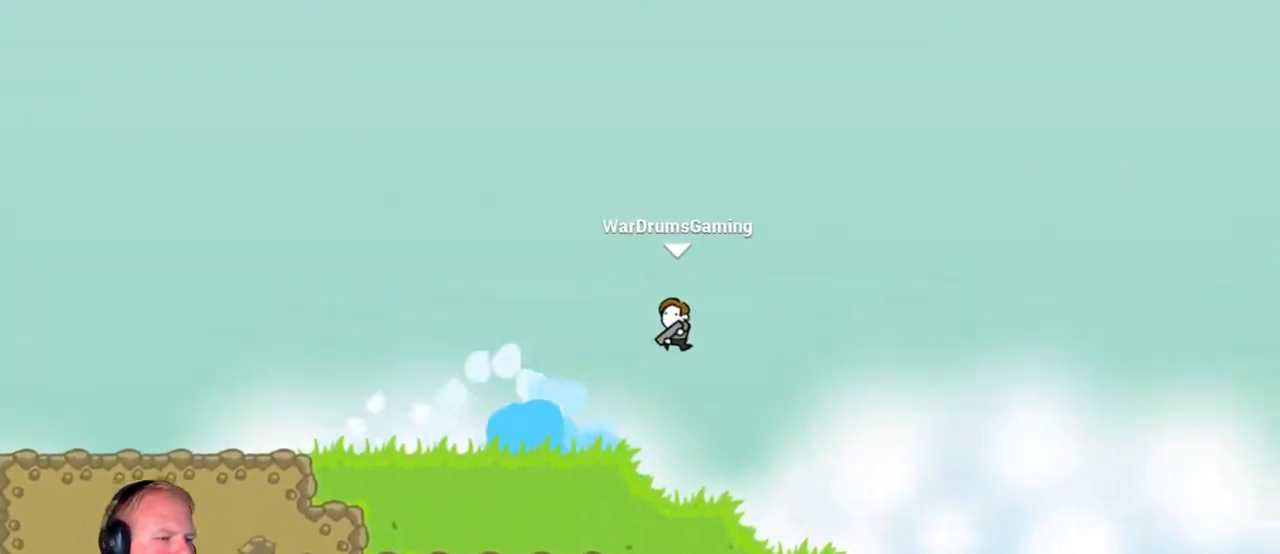
{"keys": ["d"], "mouse": ["left"], "events": [[333, "mouse_left", "down"]]}
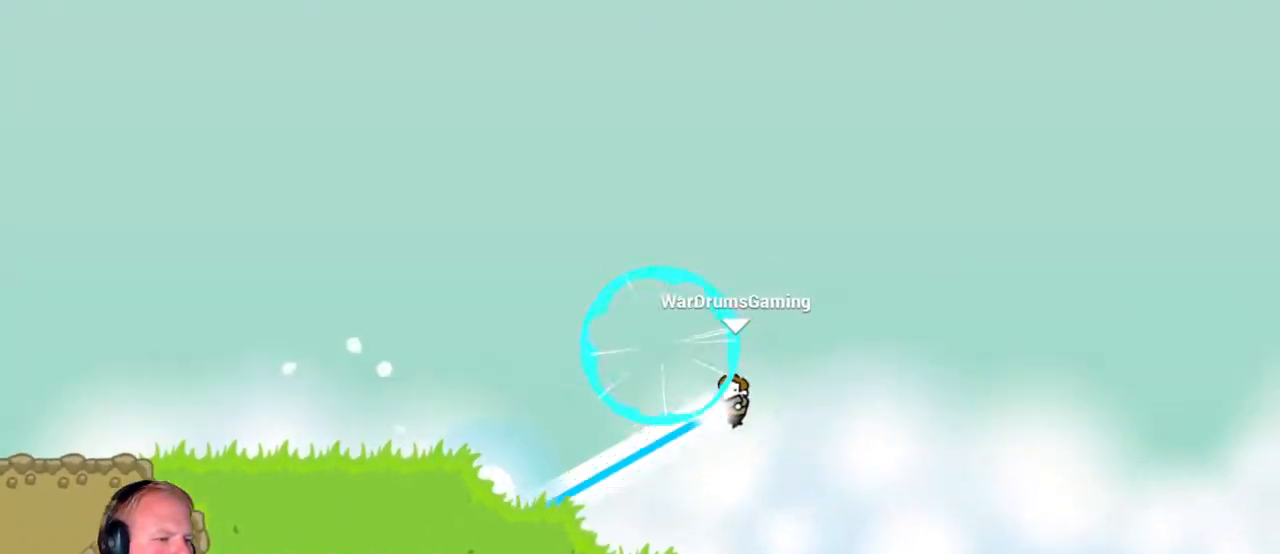
{"keys": ["a"], "mouse": ["left"], "events": [[33, "mouse_left", "up"], [217, "mouse_left", "down"], [250, "a", "down"], [250, "d", "up"]]}
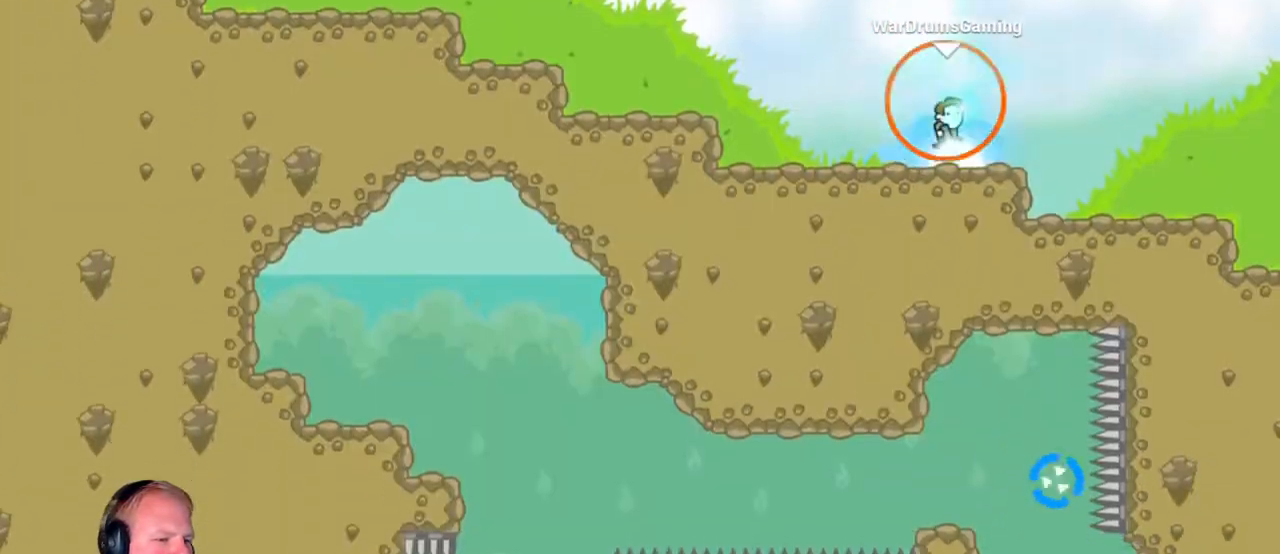
{"keys": ["a"], "mouse": ["left"], "events": []}
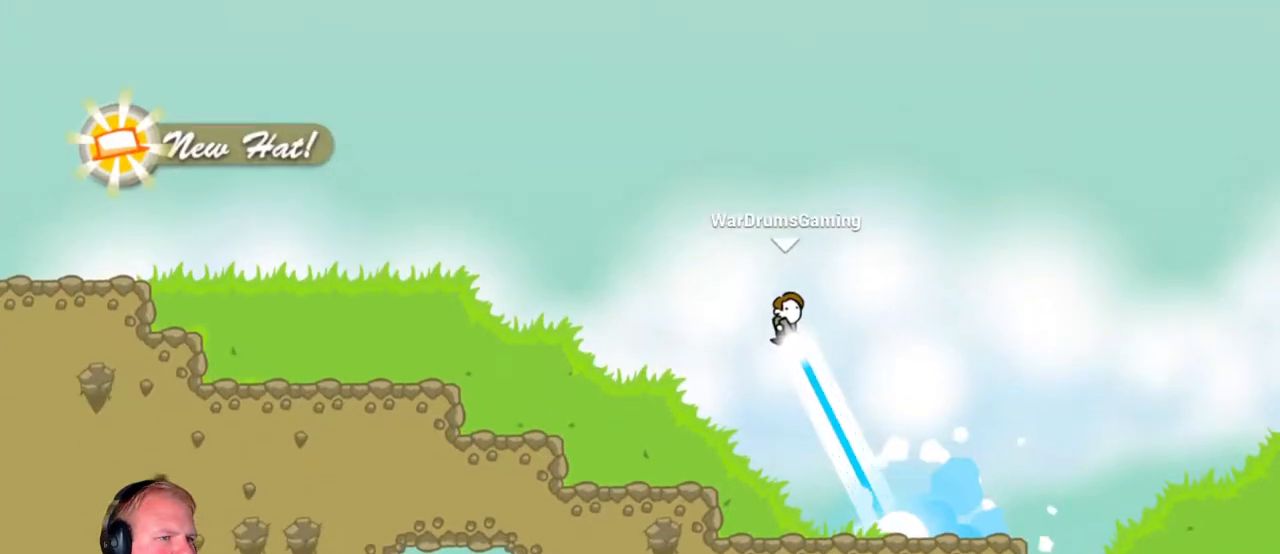
{"keys": ["a"], "mouse": ["left"], "events": []}
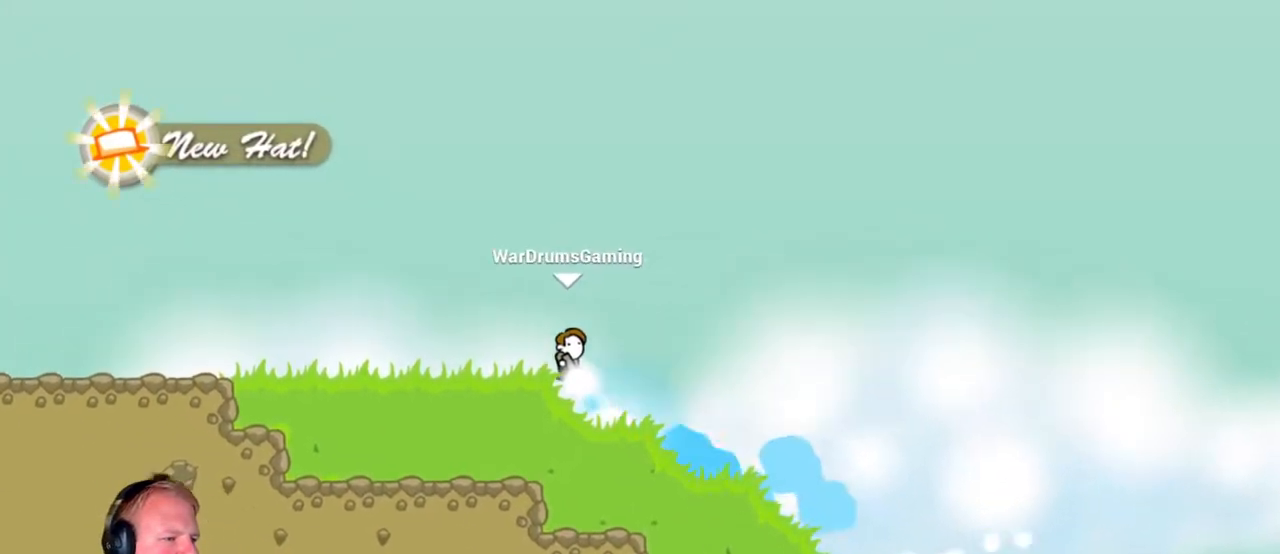
{"keys": ["a"], "mouse": ["left"], "events": []}
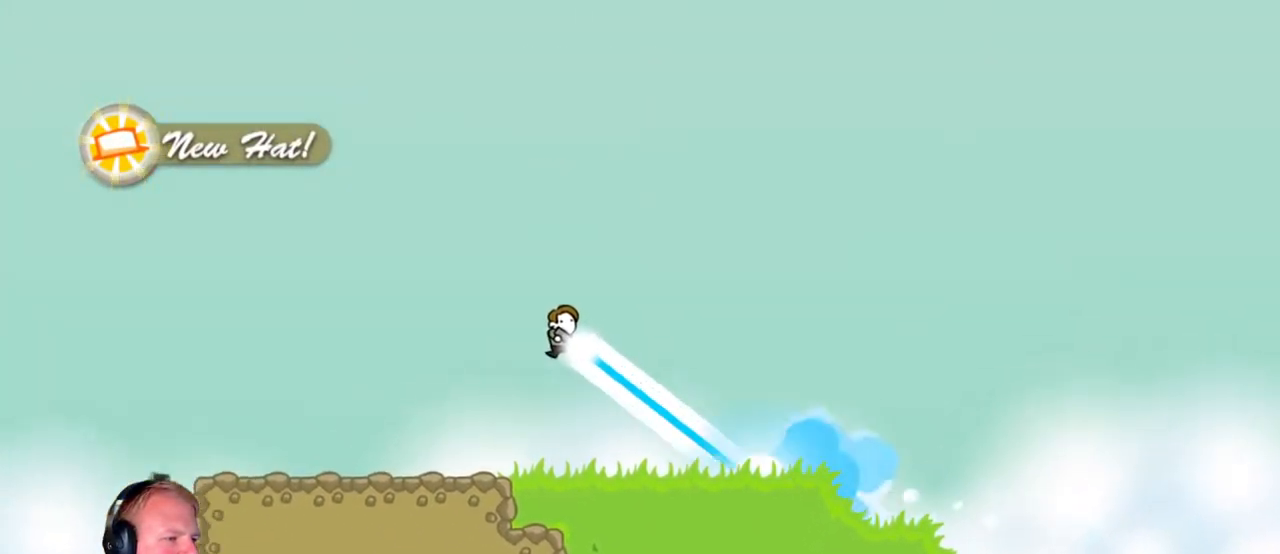
{"keys": [], "mouse": [], "events": [[83, "mouse_left", "up"], [500, "a", "up"]]}
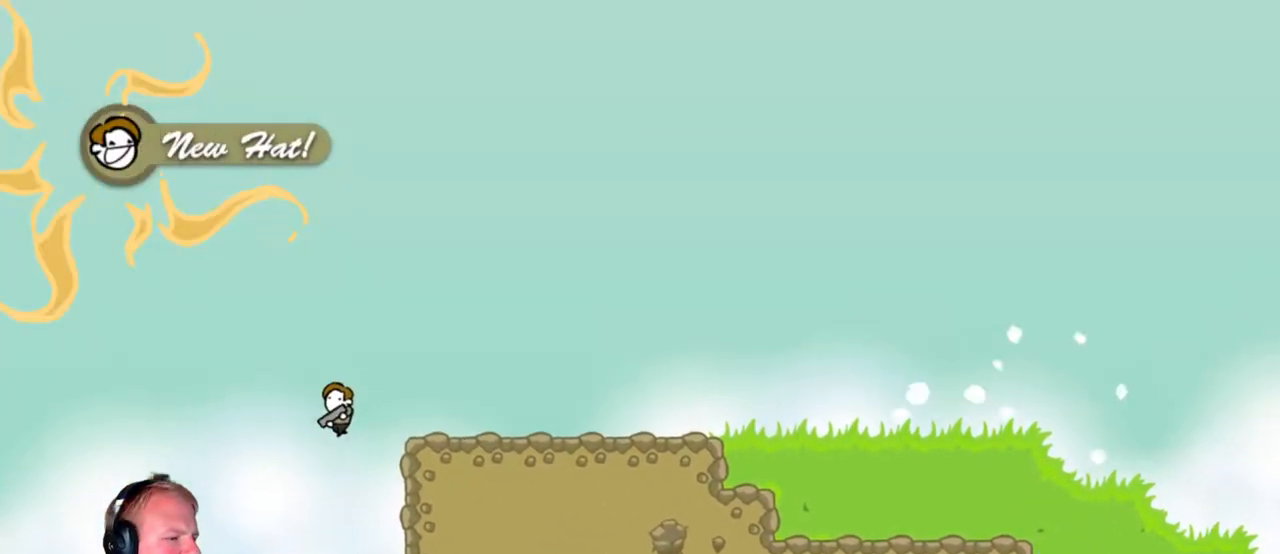
{"keys": ["d"], "mouse": ["left"], "events": [[50, "mouse_left", "down"], [100, "d", "down"], [150, "d", "up"], [333, "d", "down"], [333, "mouse_left", "up"], [433, "mouse_left", "down"]]}
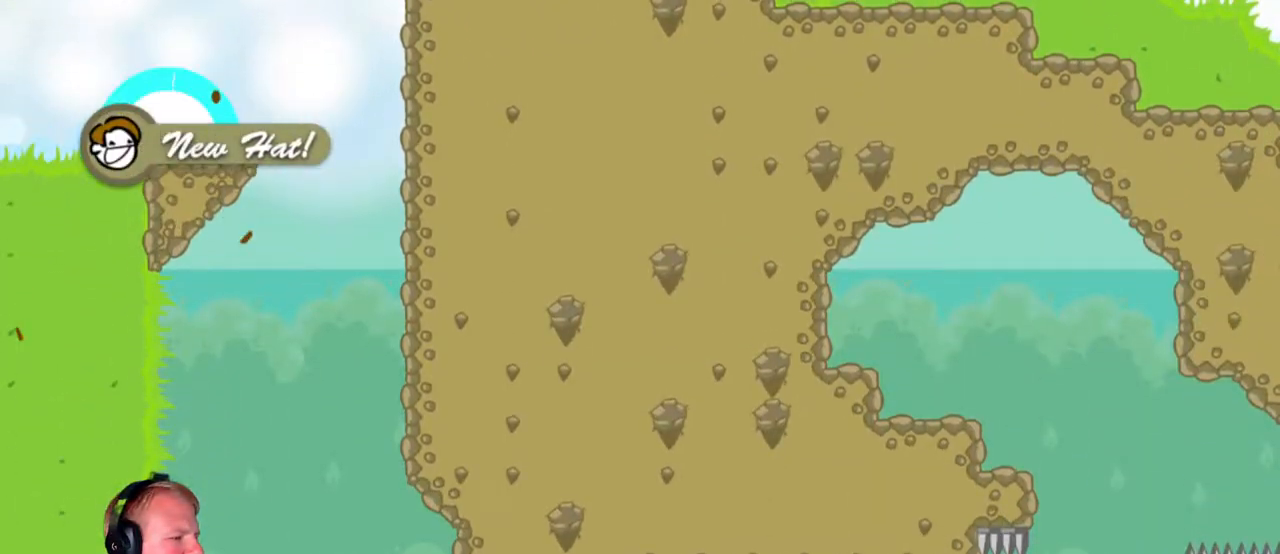
{"keys": ["a"], "mouse": ["left"], "events": [[217, "mouse_left", "up"], [400, "a", "down"], [400, "mouse_left", "down"], [450, "d", "up"]]}
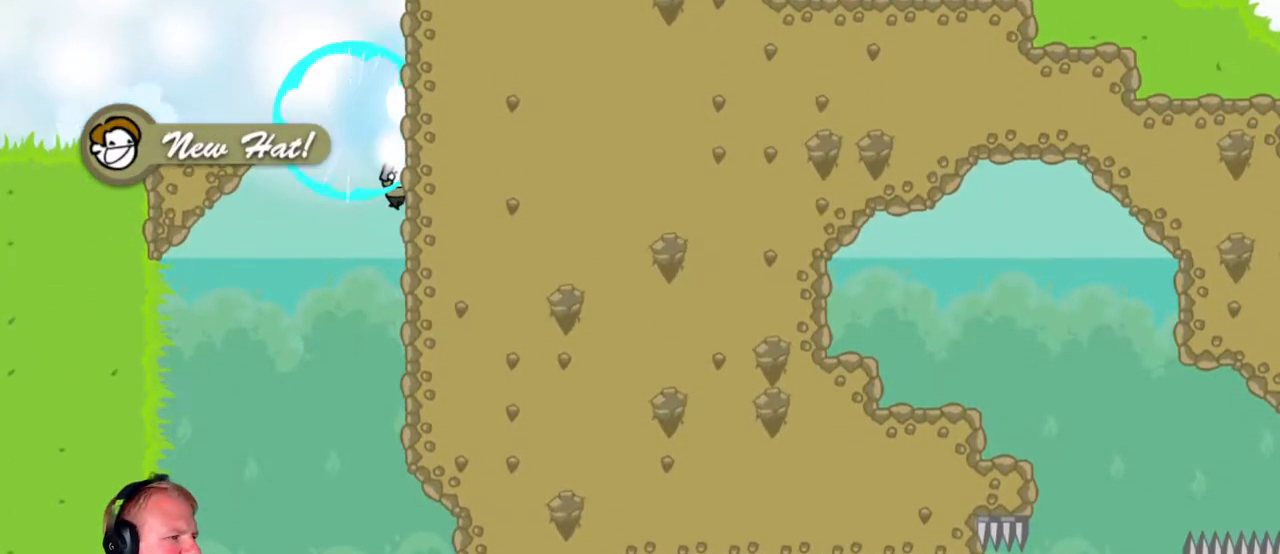
{"keys": ["d"], "mouse": [], "events": [[183, "a", "up"], [317, "d", "down"], [367, "mouse_left", "up"]]}
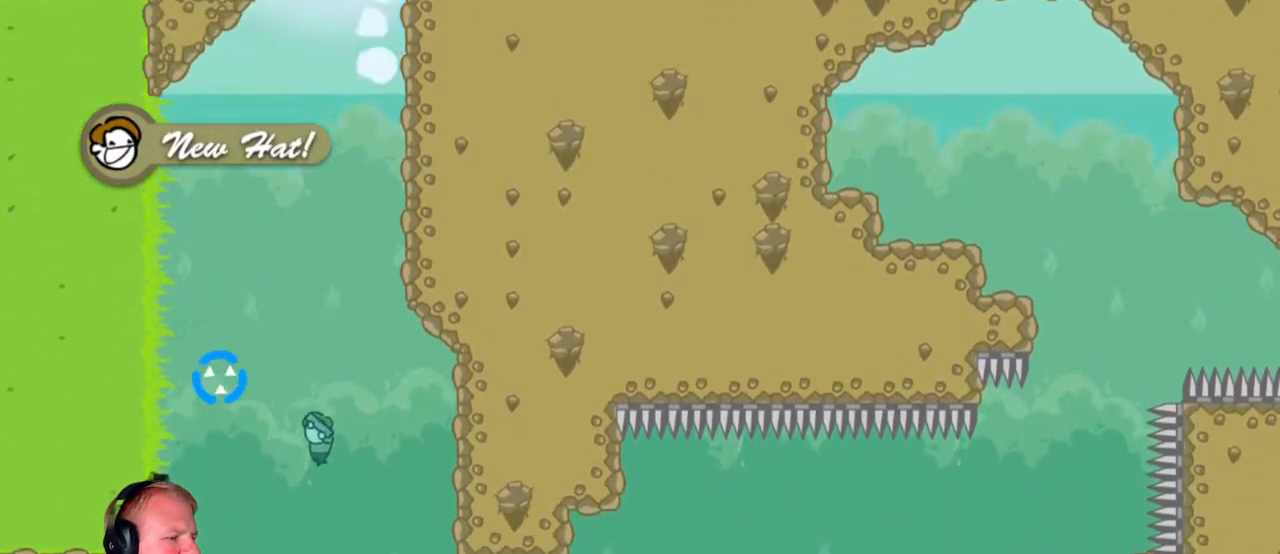
{"keys": ["d"], "mouse": ["left"], "events": [[50, "mouse_left", "down"], [233, "mouse_left", "up"], [467, "mouse_left", "down"]]}
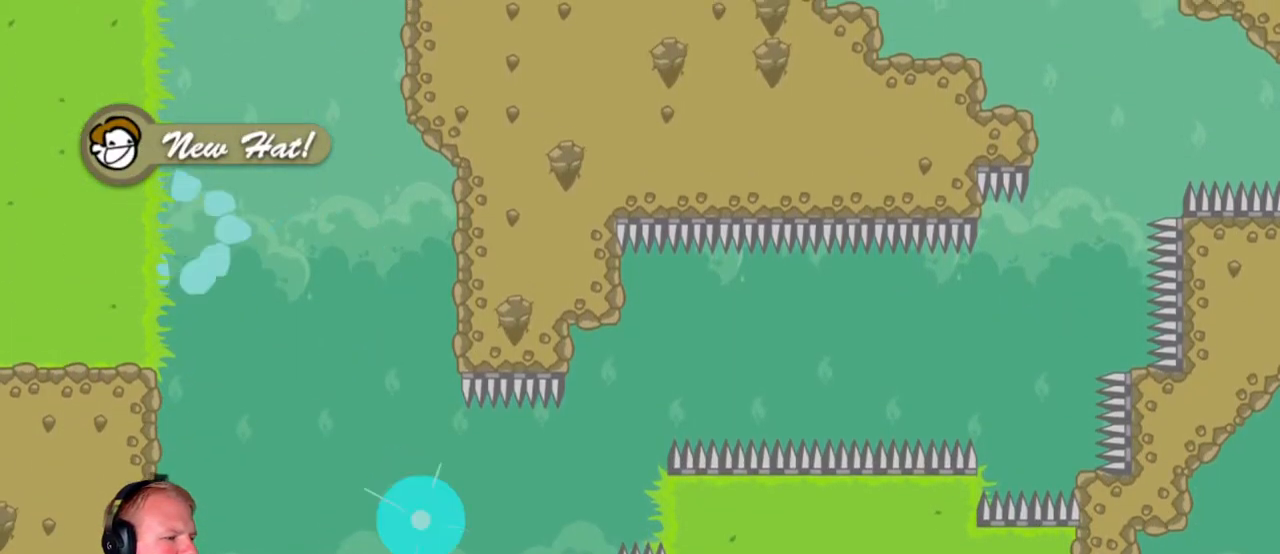
{"keys": ["d"], "mouse": ["left"], "events": [[267, "mouse_left", "up"], [400, "mouse_left", "down"]]}
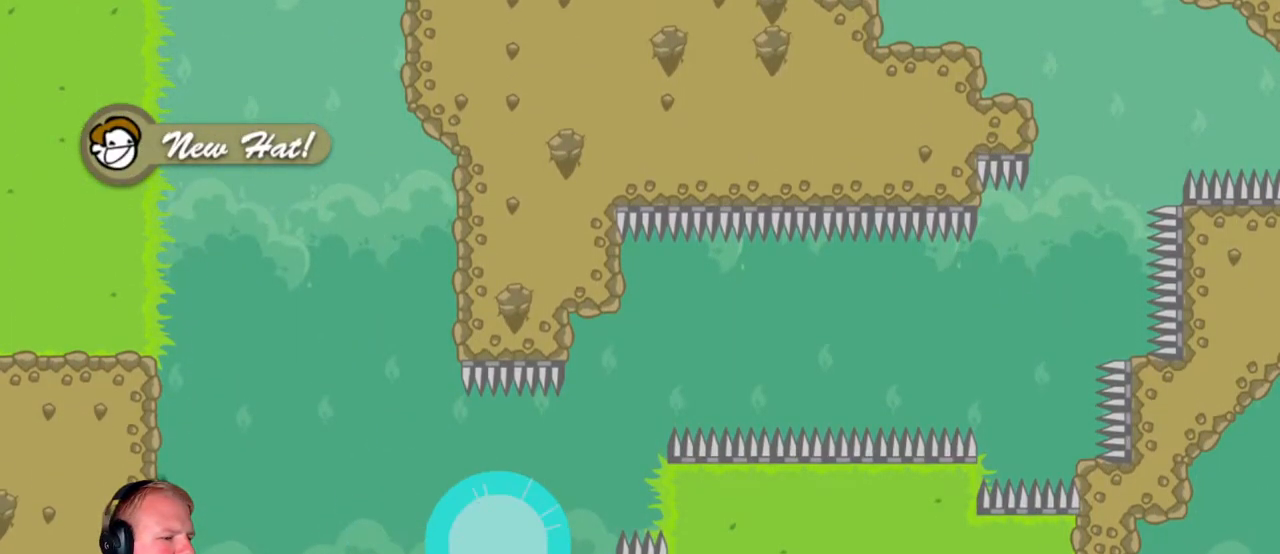
{"keys": ["d"], "mouse": ["left"], "events": []}
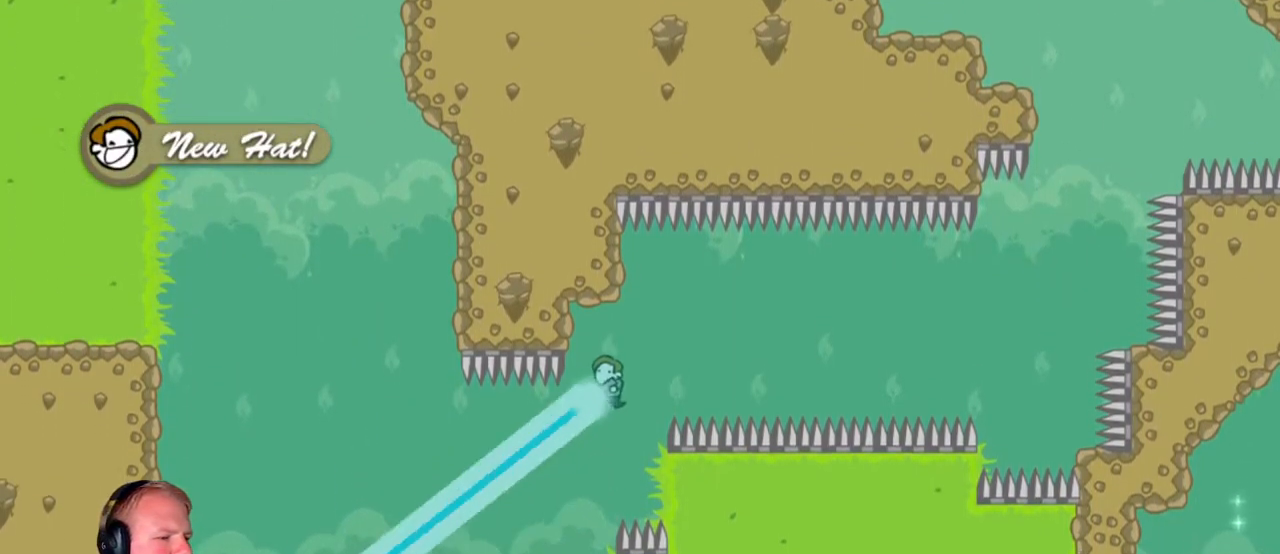
{"keys": ["d"], "mouse": ["left"], "events": [[100, "mouse_left", "up"], [200, "mouse_left", "down"]]}
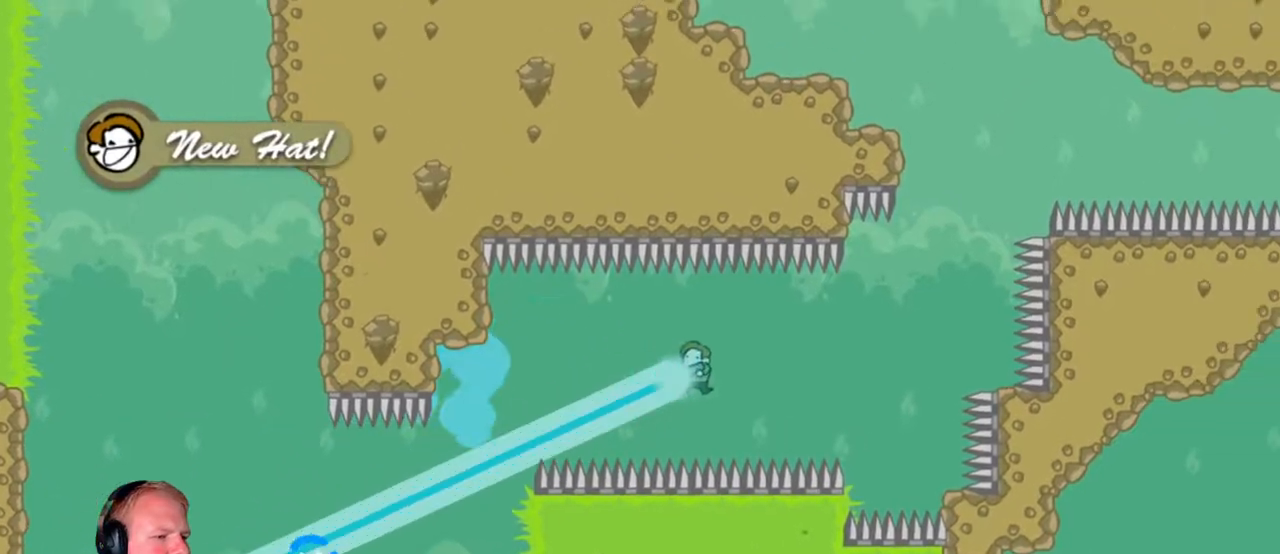
{"keys": [], "mouse": ["left"], "events": [[67, "mouse_left", "up"], [217, "mouse_left", "down"], [400, "d", "up"]]}
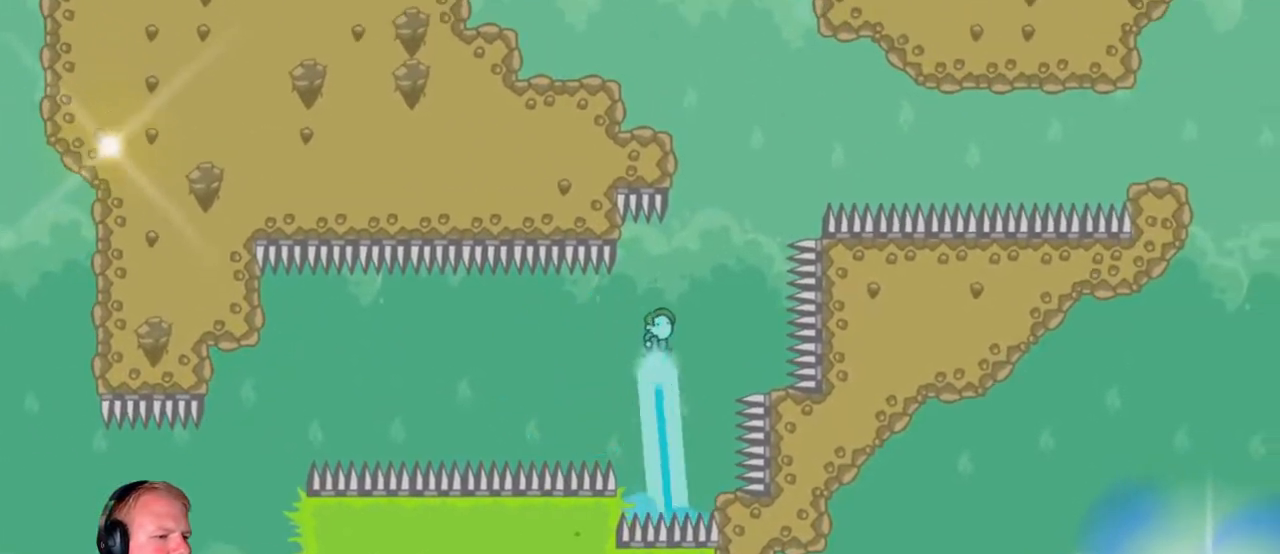
{"keys": ["d"], "mouse": [], "events": [[33, "d", "down"], [417, "mouse_left", "up"]]}